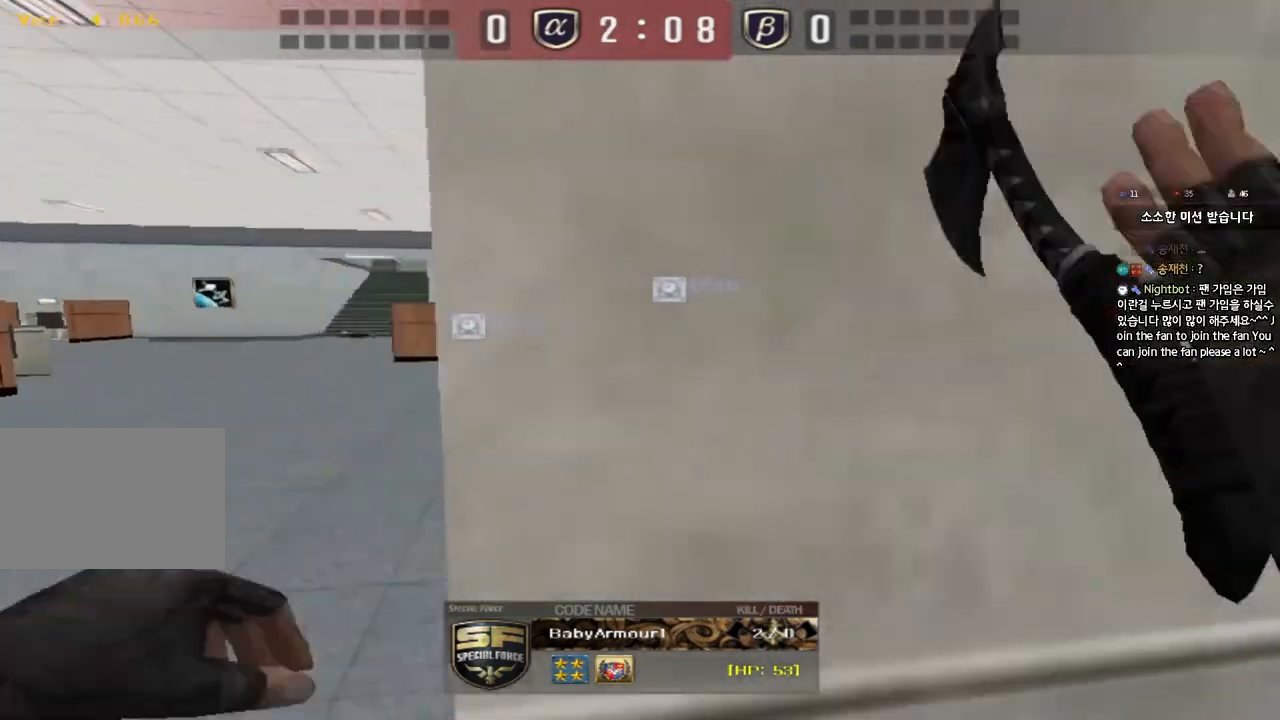
Gameplay with keyboard; each line is a JSON object with the keys held at the frame after it. "events" lists presses ("down") and releases ("up") of "a", "ctrl", "d", "e", "f", "q", "r", "s", "shift", "space", "tab" and "w" between this image and that frame as [ms after this image, input, new state], when the widget could be followed in between. No other keys are recorded. Mouse input is not recorded.
{"keys": ["tab"], "events": [[17, "tab", "down"]]}
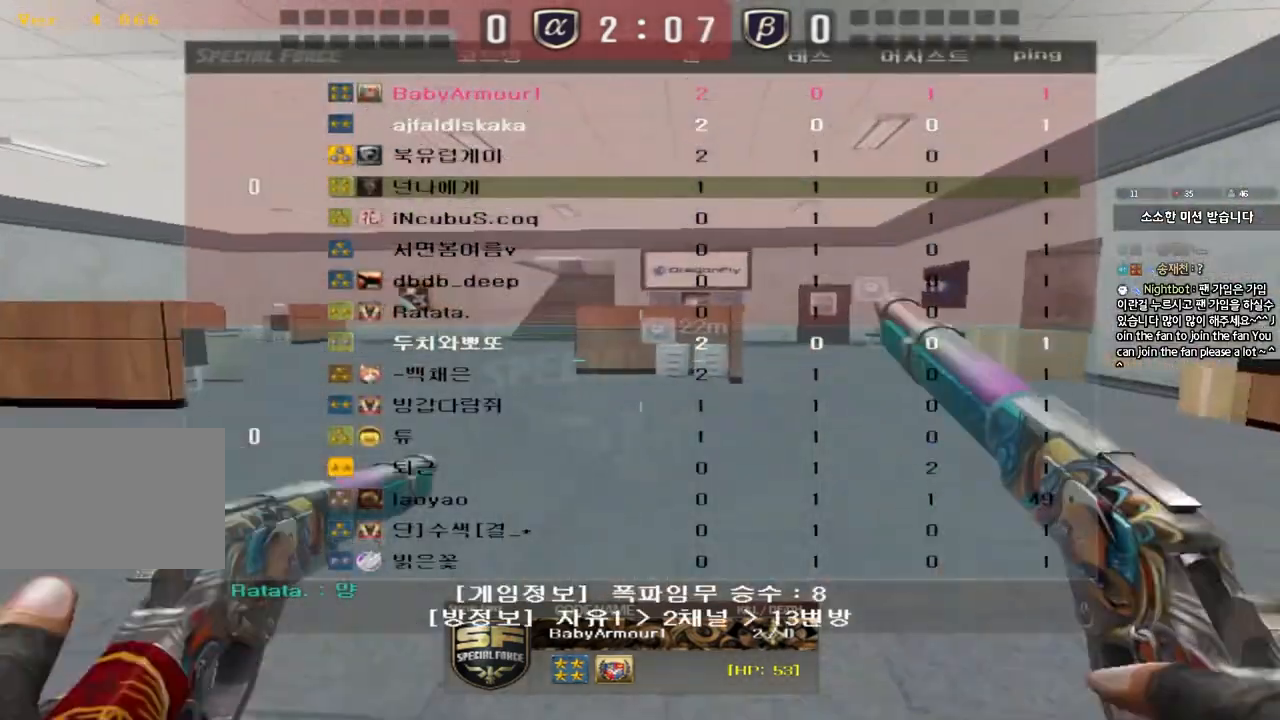
{"keys": [], "events": [[17, "tab", "up"]]}
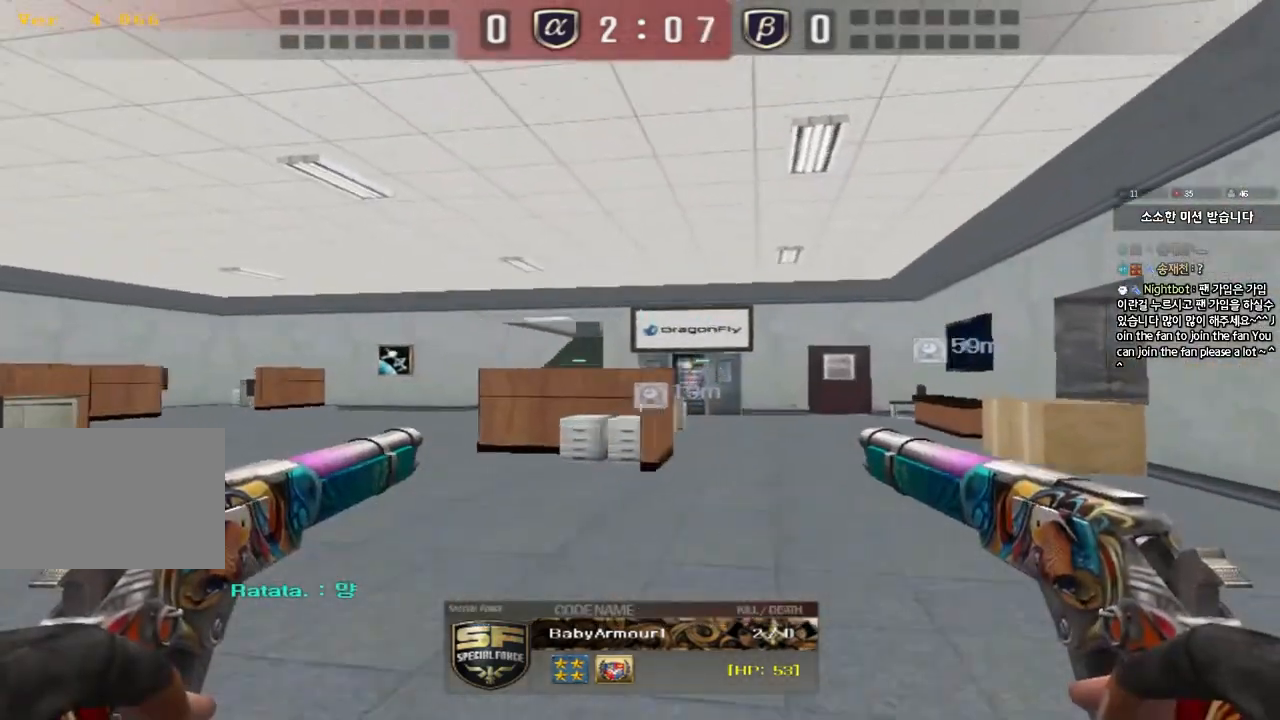
{"keys": [], "events": []}
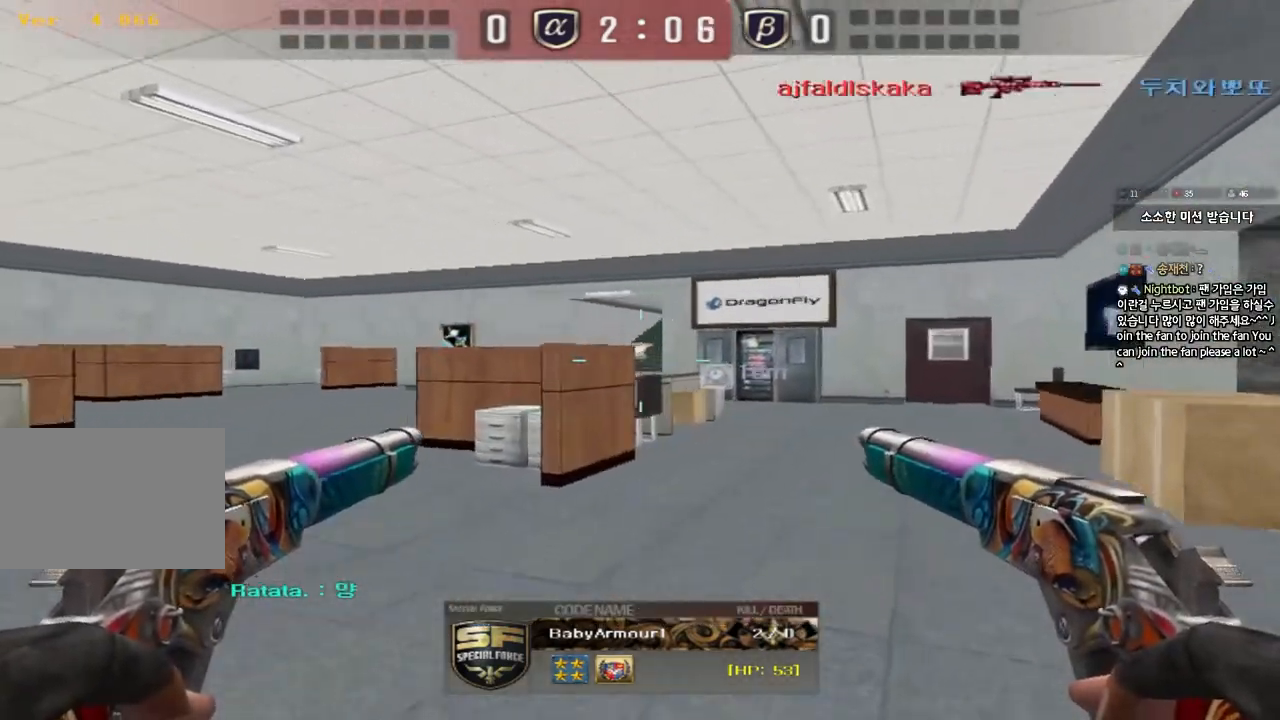
{"keys": ["tab"], "events": [[217, "tab", "down"]]}
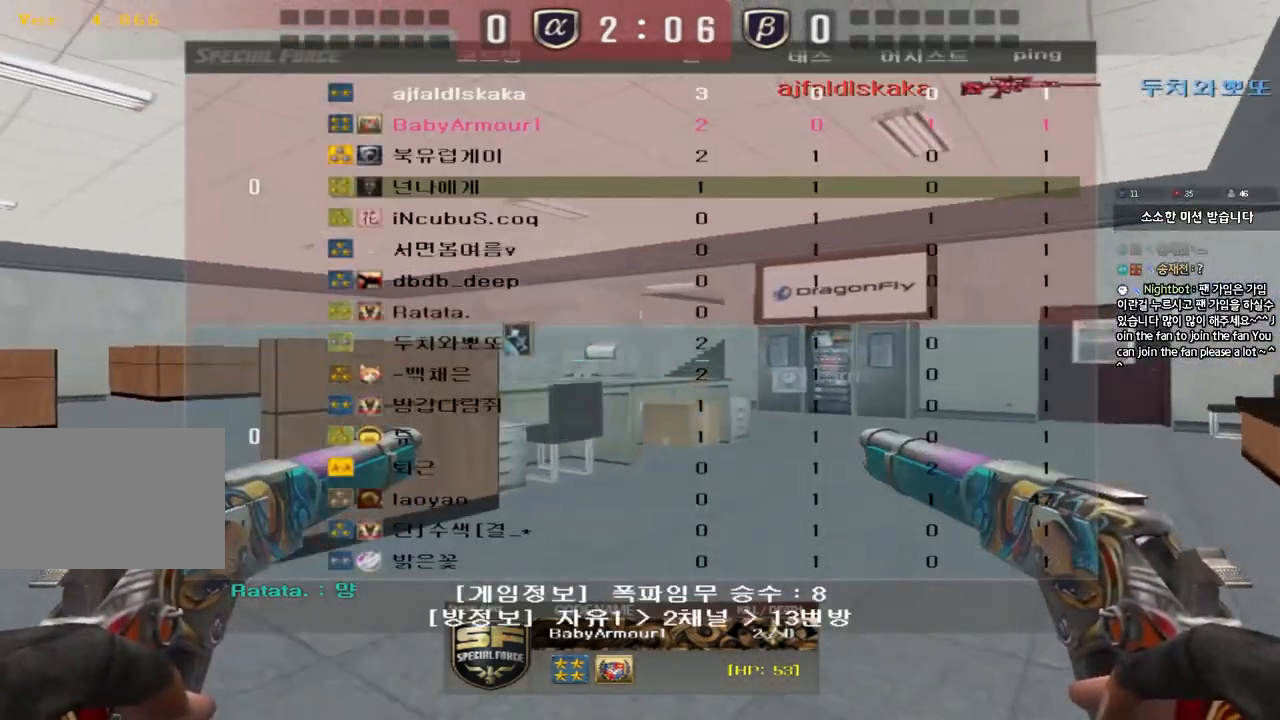
{"keys": [], "events": [[383, "tab", "up"]]}